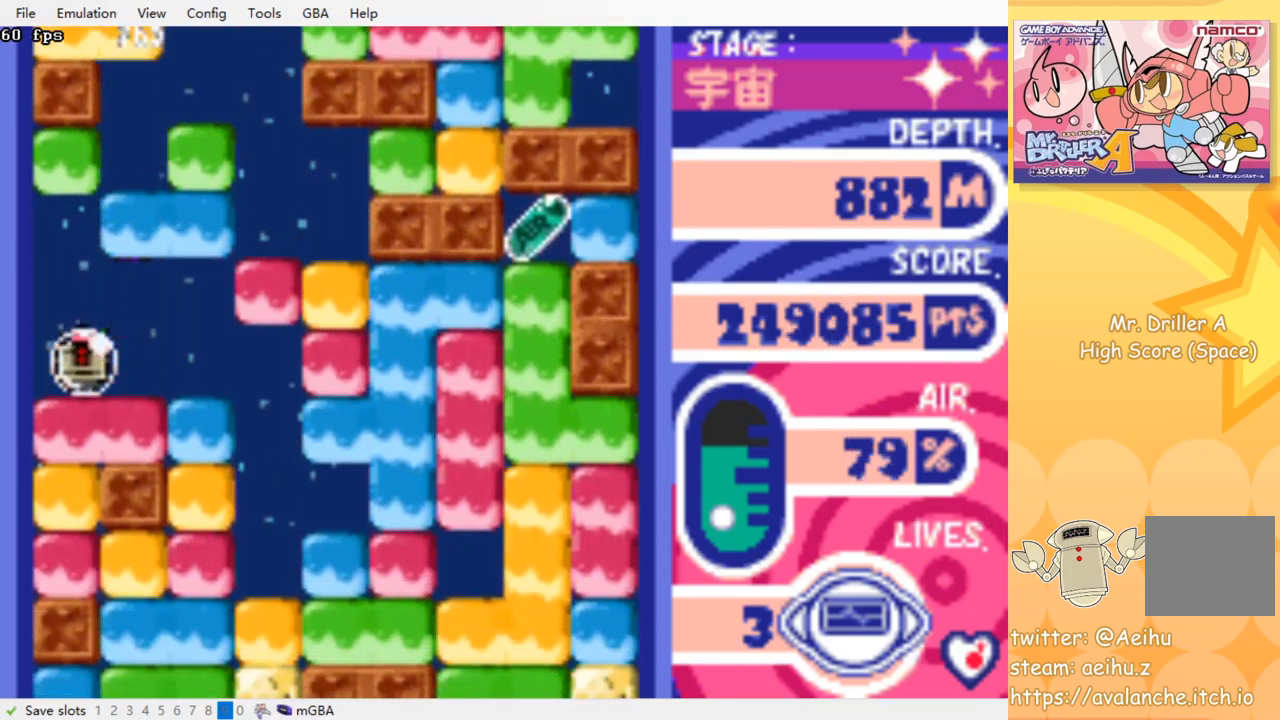
Gameplay with a controller (PlayStation layout); each line is a JSON object with the inputs held at the frame after it. "events" lists button and stick changes between this image and that frame as [ms after this image, input, new state], when the widget could be followed in between. Not read: left_stick right_stick.
{"buttons": ["CROSS", "DPAD_DOWN"], "events": [[34, "CROSS", "down"], [50, "SQUARE", "down"], [167, "SQUARE", "up"], [184, "CROSS", "up"], [367, "CROSS", "down"], [367, "SQUARE", "down"], [484, "SQUARE", "up"]]}
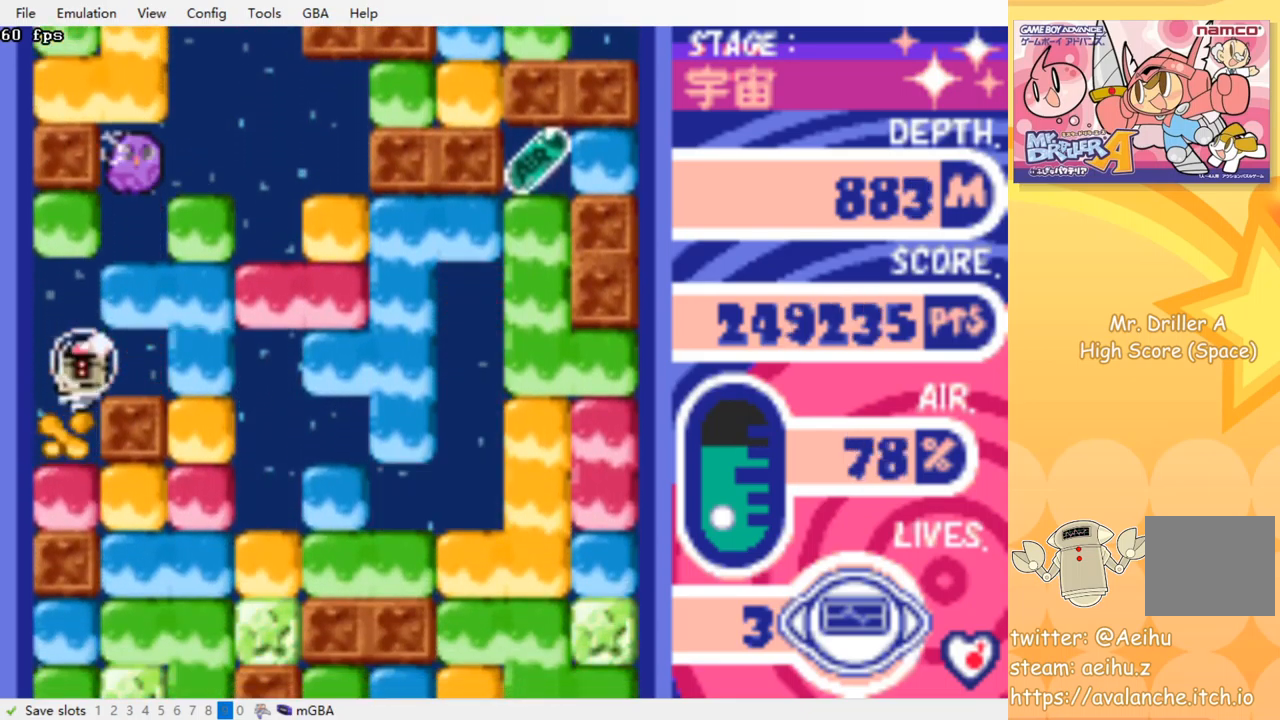
{"buttons": ["CROSS", "SQUARE", "DPAD_RIGHT"], "events": [[17, "CROSS", "up"], [167, "CROSS", "down"], [167, "SQUARE", "down"], [300, "CROSS", "up"], [300, "SQUARE", "up"], [334, "DPAD_DOWN", "up"], [334, "DPAD_RIGHT", "down"], [450, "CROSS", "down"], [467, "SQUARE", "down"]]}
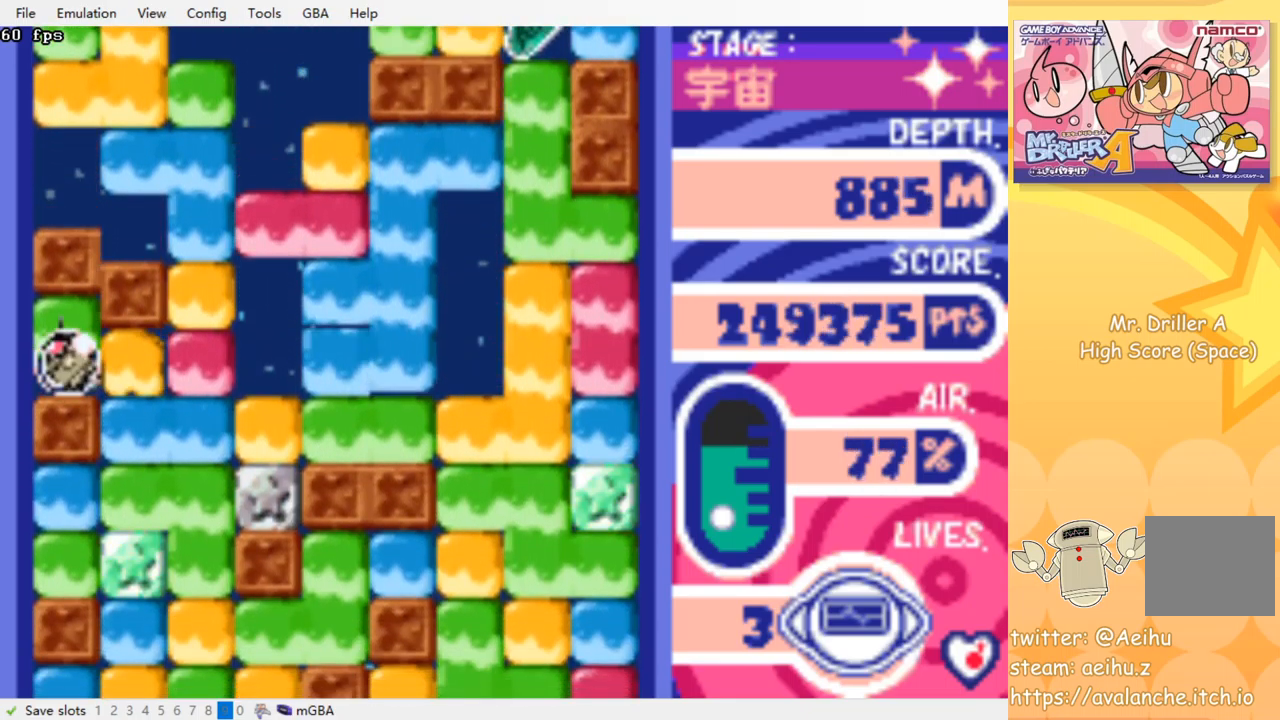
{"buttons": ["CROSS", "SQUARE", "DPAD_DOWN"], "events": [[117, "CROSS", "up"], [117, "SQUARE", "up"], [317, "DPAD_DOWN", "down"], [334, "DPAD_RIGHT", "up"], [384, "CROSS", "down"], [384, "SQUARE", "down"]]}
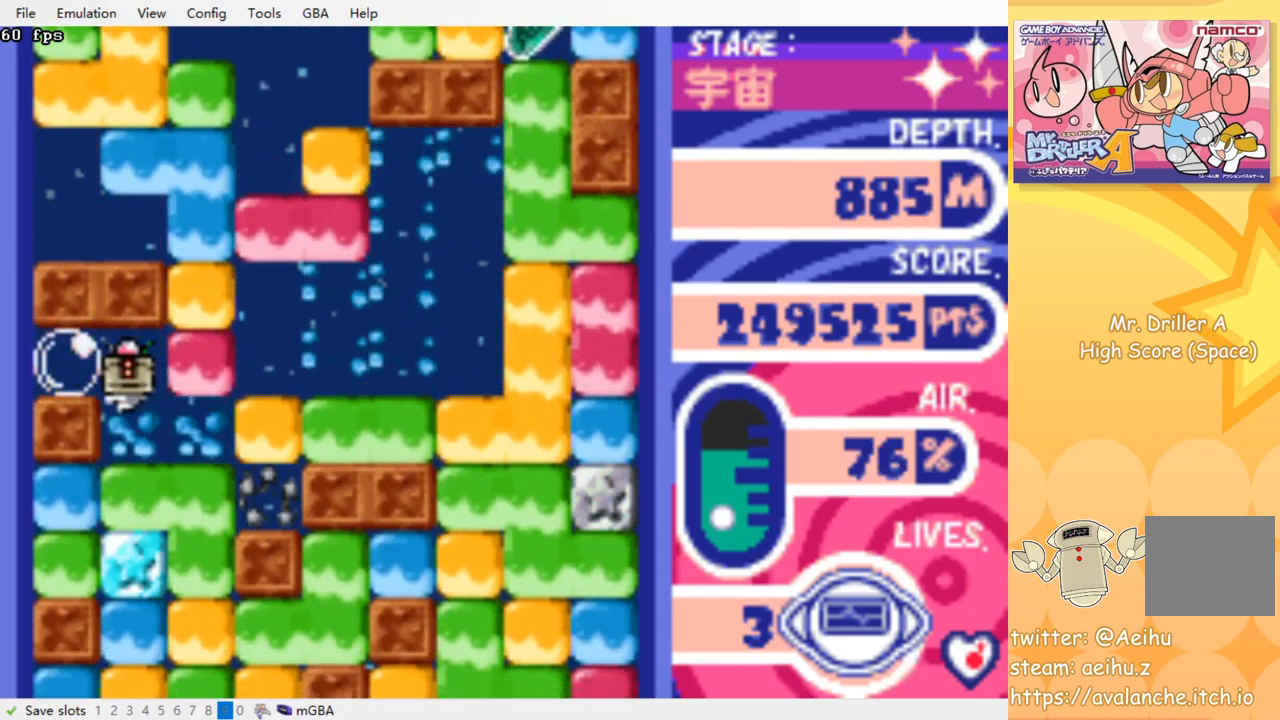
{"buttons": ["CROSS", "SQUARE", "DPAD_DOWN"], "events": [[17, "SQUARE", "up"], [34, "CROSS", "up"], [200, "CROSS", "down"], [200, "SQUARE", "down"], [317, "CROSS", "up"], [317, "SQUARE", "up"], [484, "CROSS", "down"], [484, "SQUARE", "down"]]}
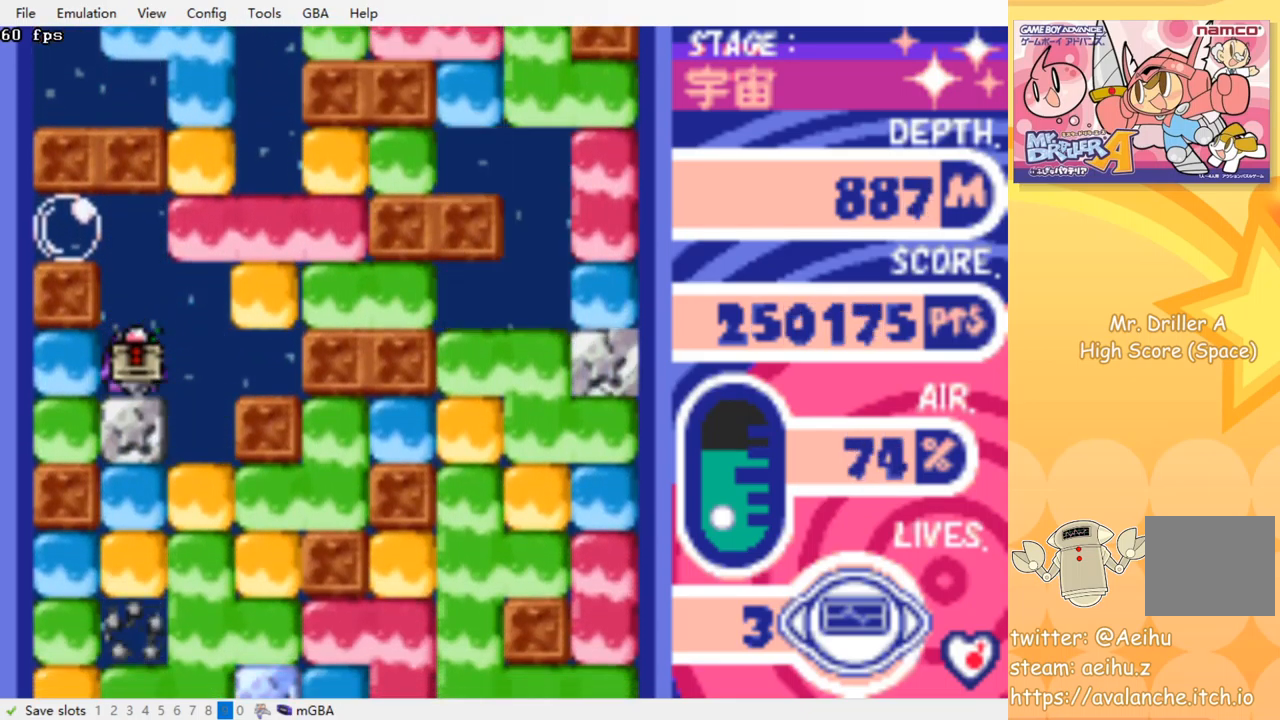
{"buttons": ["CROSS", "DPAD_DOWN"], "events": [[100, "CROSS", "up"], [100, "SQUARE", "up"], [167, "CROSS", "down"], [184, "SQUARE", "down"], [267, "SQUARE", "up"], [284, "CROSS", "up"], [334, "CROSS", "down"], [334, "SQUARE", "down"], [434, "SQUARE", "up"], [450, "CROSS", "up"], [500, "CROSS", "down"]]}
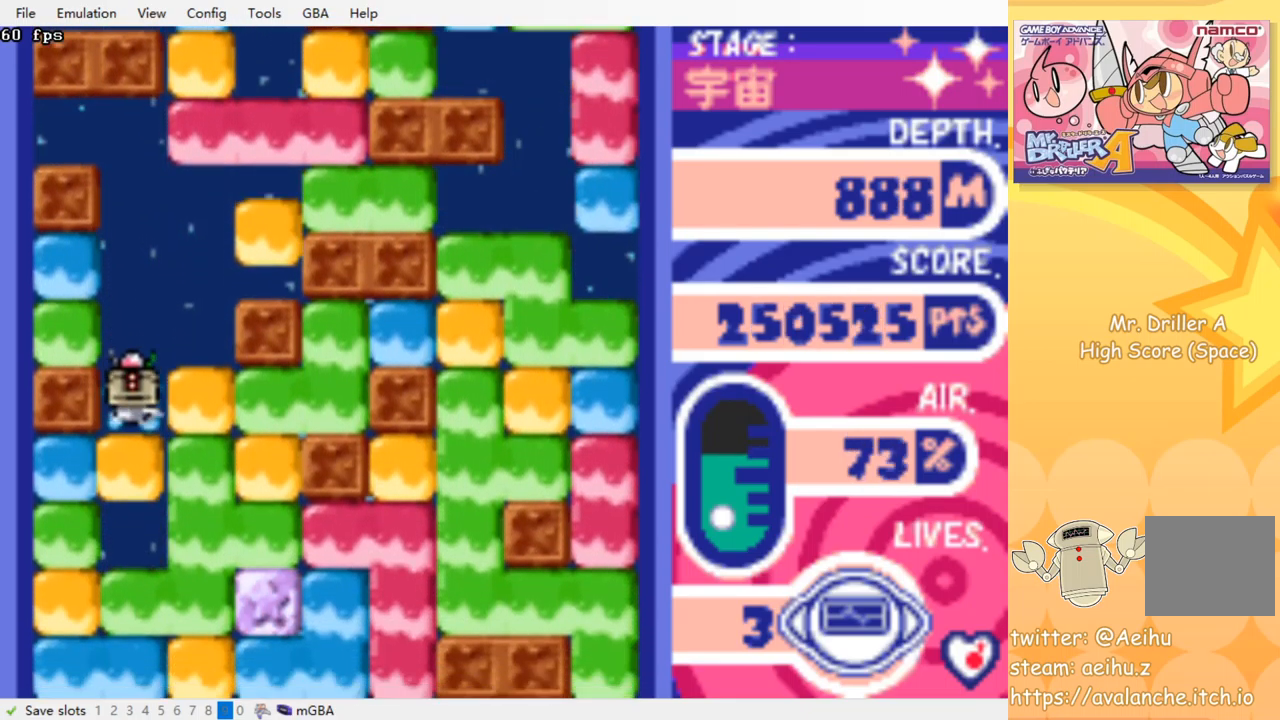
{"buttons": ["CROSS", "DPAD_DOWN"], "events": [[17, "SQUARE", "down"], [117, "CROSS", "up"], [117, "SQUARE", "up"], [167, "CROSS", "down"], [184, "SQUARE", "down"], [267, "CROSS", "up"], [267, "SQUARE", "up"], [317, "CROSS", "down"], [350, "SQUARE", "down"], [417, "SQUARE", "up"], [434, "CROSS", "up"], [500, "CROSS", "down"]]}
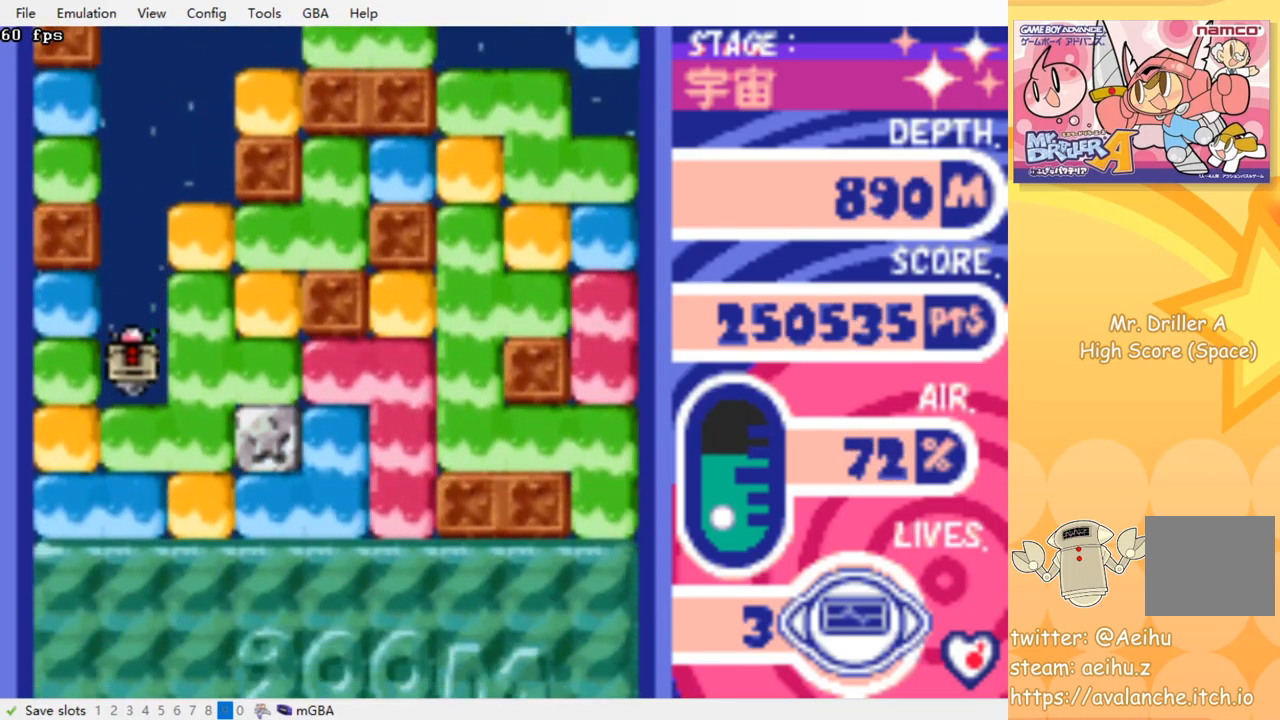
{"buttons": ["CROSS", "SQUARE", "DPAD_DOWN"], "events": [[17, "SQUARE", "down"], [84, "CROSS", "up"], [84, "SQUARE", "up"], [167, "CROSS", "down"], [184, "SQUARE", "down"], [234, "SQUARE", "up"], [250, "CROSS", "up"], [317, "CROSS", "down"], [334, "SQUARE", "down"], [400, "CROSS", "up"], [400, "SQUARE", "up"], [467, "CROSS", "down"], [484, "SQUARE", "down"]]}
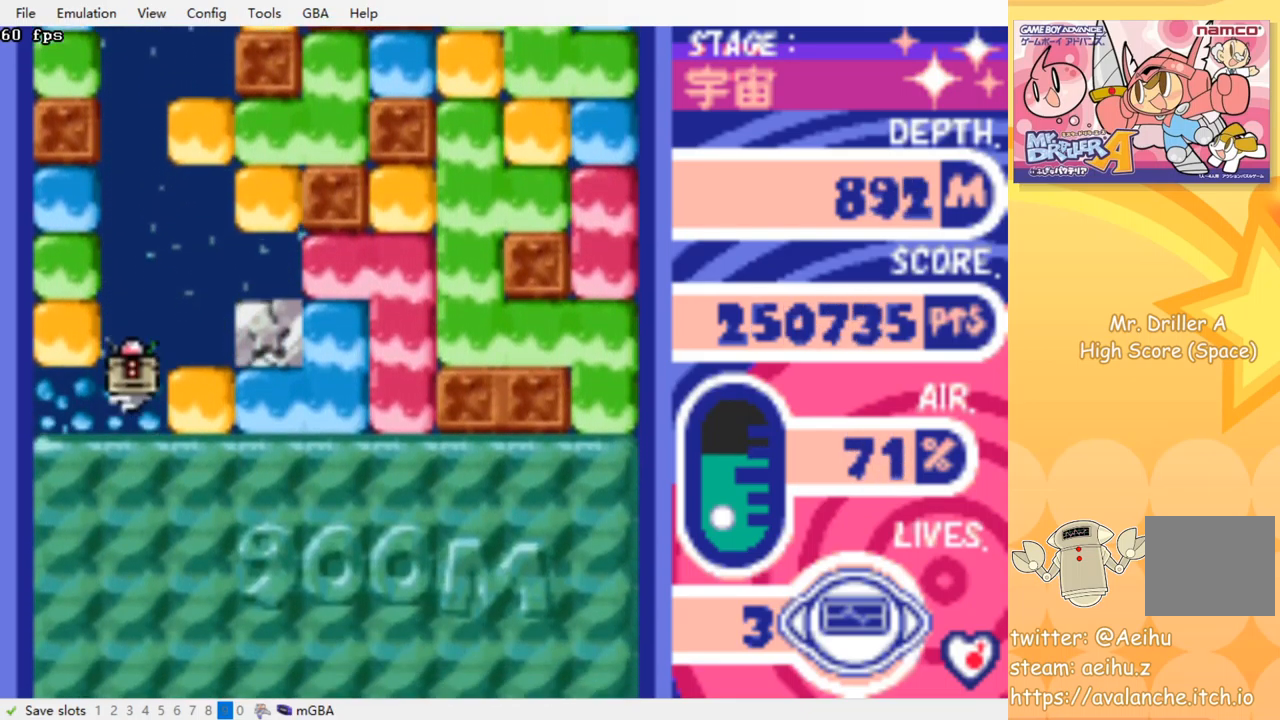
{"buttons": [], "events": [[50, "SQUARE", "up"], [67, "CROSS", "up"], [134, "CROSS", "down"], [150, "SQUARE", "down"], [200, "SQUARE", "up"], [217, "CROSS", "up"], [250, "CROSS", "down"], [267, "SQUARE", "down"], [367, "CROSS", "up"], [367, "SQUARE", "up"], [400, "DPAD_DOWN", "up"]]}
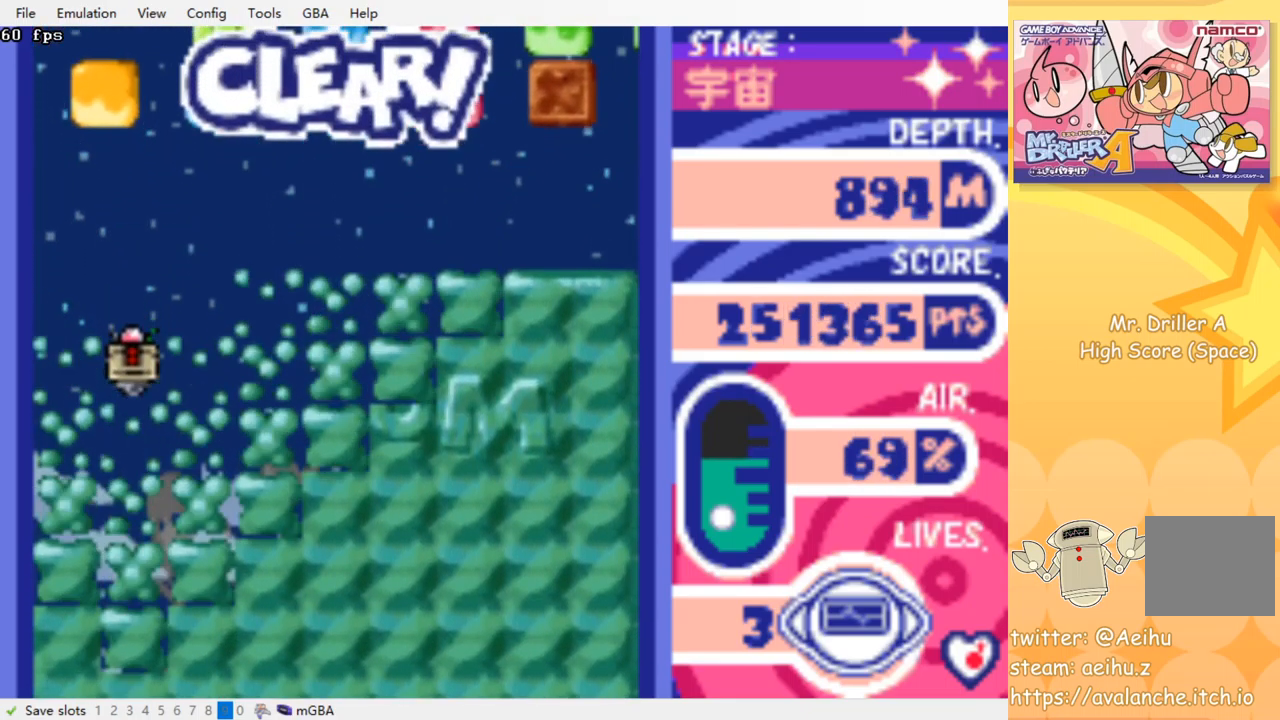
{"buttons": ["DPAD_RIGHT"], "events": [[50, "DPAD_RIGHT", "down"]]}
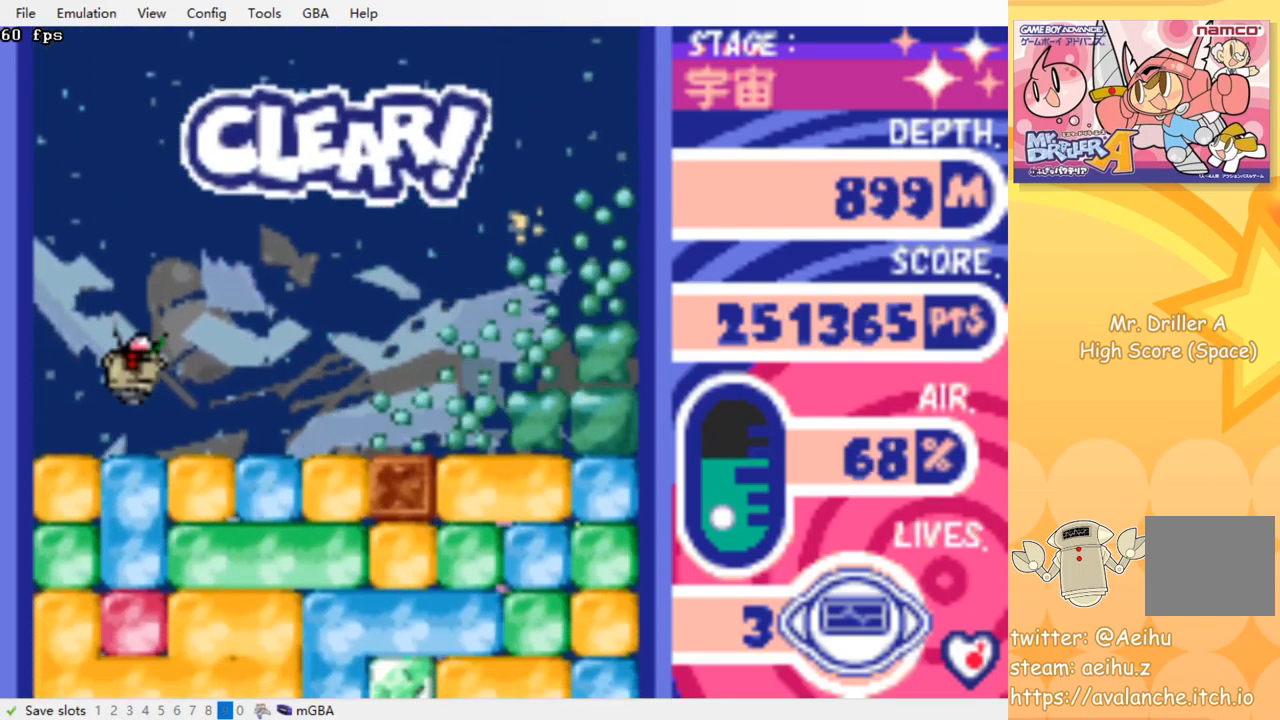
{"buttons": ["DPAD_RIGHT"], "events": []}
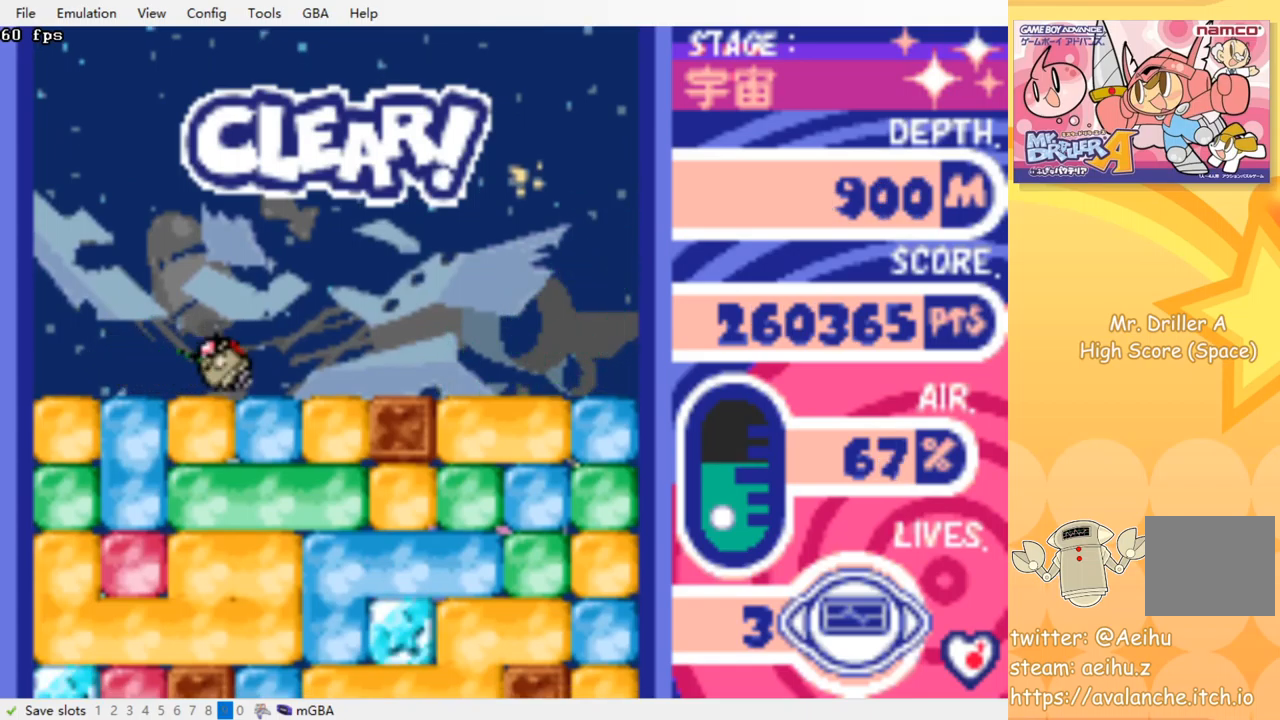
{"buttons": ["DPAD_DOWN"], "events": [[117, "DPAD_DOWN", "down"], [133, "DPAD_RIGHT", "up"], [183, "CROSS", "down"], [183, "SQUARE", "down"], [300, "CROSS", "up"], [300, "SQUARE", "up"], [333, "CROSS", "down"], [350, "SQUARE", "down"], [433, "SQUARE", "up"], [450, "CROSS", "up"]]}
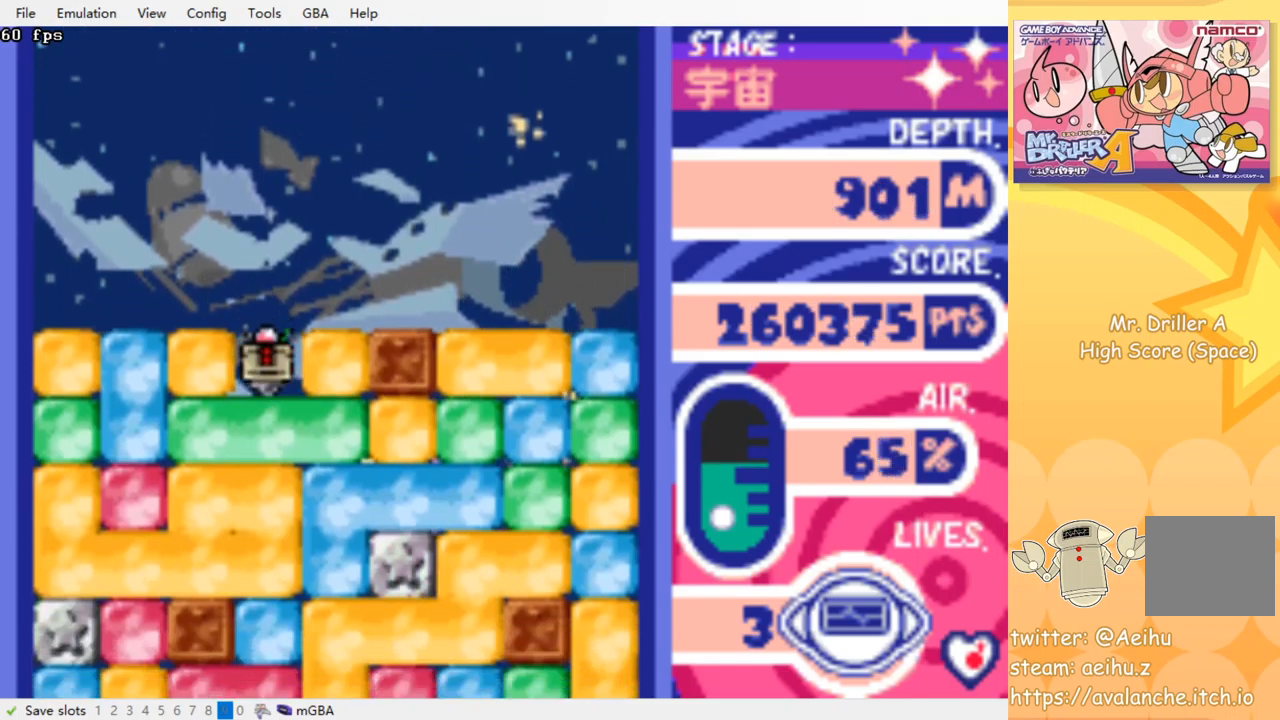
{"buttons": ["CROSS", "DPAD_DOWN"], "events": [[17, "CROSS", "down"], [33, "SQUARE", "down"], [100, "SQUARE", "up"], [117, "CROSS", "up"], [167, "CROSS", "down"], [183, "SQUARE", "down"], [267, "CROSS", "up"], [267, "SQUARE", "up"], [333, "CROSS", "down"], [367, "SQUARE", "down"], [433, "CROSS", "up"], [433, "SQUARE", "up"], [500, "CROSS", "down"]]}
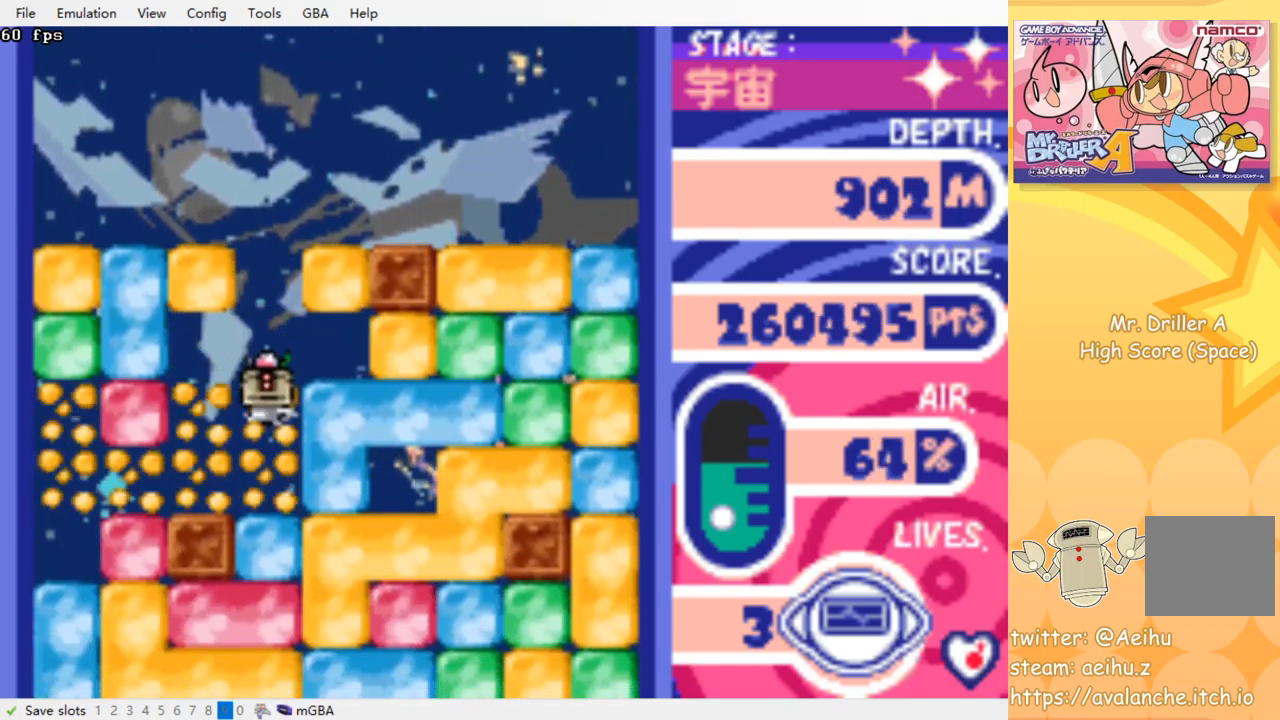
{"buttons": ["CROSS", "DPAD_DOWN"], "events": [[17, "SQUARE", "down"], [100, "CROSS", "up"], [100, "SQUARE", "up"], [167, "CROSS", "down"], [200, "SQUARE", "down"], [233, "SQUARE", "up"], [267, "CROSS", "up"], [333, "CROSS", "down"], [350, "SQUARE", "down"], [417, "CROSS", "up"], [417, "SQUARE", "up"], [500, "CROSS", "down"]]}
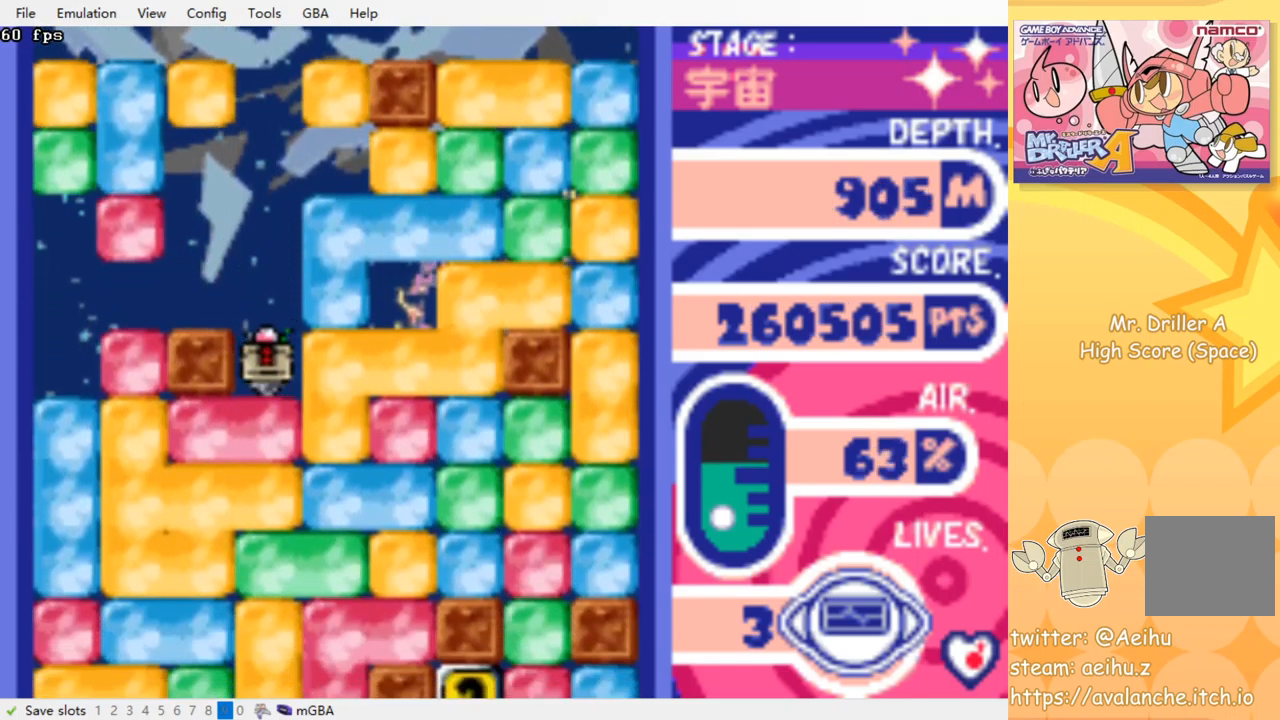
{"buttons": ["CROSS", "SQUARE", "DPAD_DOWN"], "events": [[17, "SQUARE", "down"], [67, "SQUARE", "up"], [83, "CROSS", "up"], [150, "CROSS", "down"], [167, "SQUARE", "down"], [250, "CROSS", "up"], [250, "SQUARE", "up"], [317, "CROSS", "down"], [333, "SQUARE", "down"], [417, "CROSS", "up"], [417, "SQUARE", "up"], [467, "CROSS", "down"], [500, "SQUARE", "down"]]}
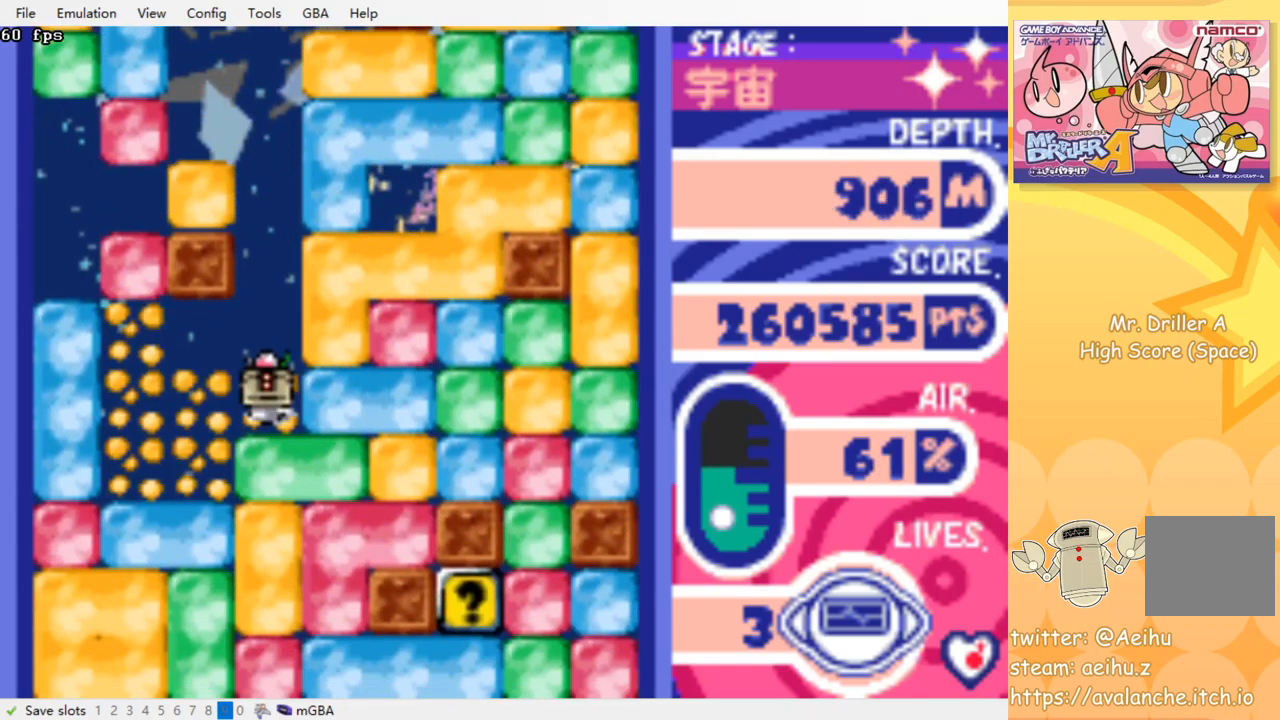
{"buttons": ["DPAD_DOWN"], "events": [[67, "SQUARE", "up"], [83, "CROSS", "up"], [167, "CROSS", "down"], [167, "SQUARE", "down"], [267, "SQUARE", "up"], [283, "CROSS", "up"], [350, "CROSS", "down"], [367, "SQUARE", "down"], [433, "SQUARE", "up"], [467, "CROSS", "up"]]}
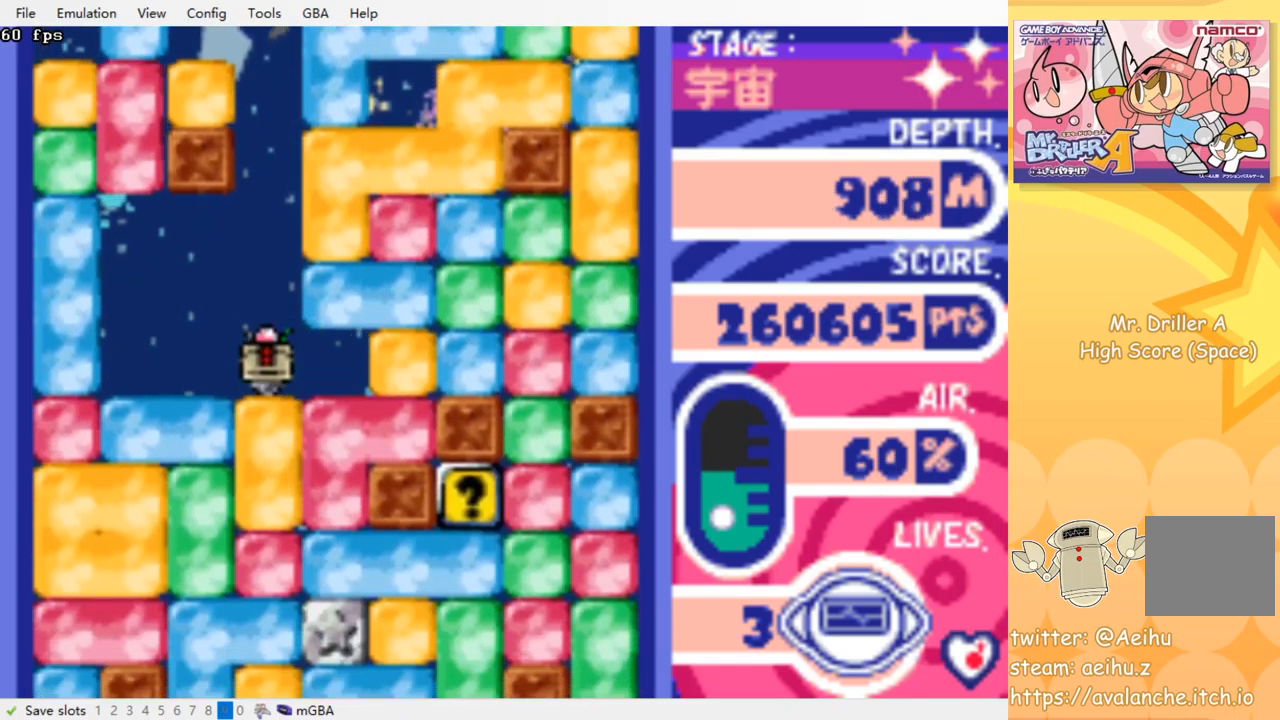
{"buttons": ["CROSS", "SQUARE", "DPAD_DOWN"], "events": [[17, "CROSS", "down"], [33, "SQUARE", "down"], [117, "SQUARE", "up"], [133, "CROSS", "up"], [183, "CROSS", "down"], [200, "SQUARE", "down"], [300, "SQUARE", "up"], [317, "CROSS", "up"], [467, "CROSS", "down"], [483, "SQUARE", "down"]]}
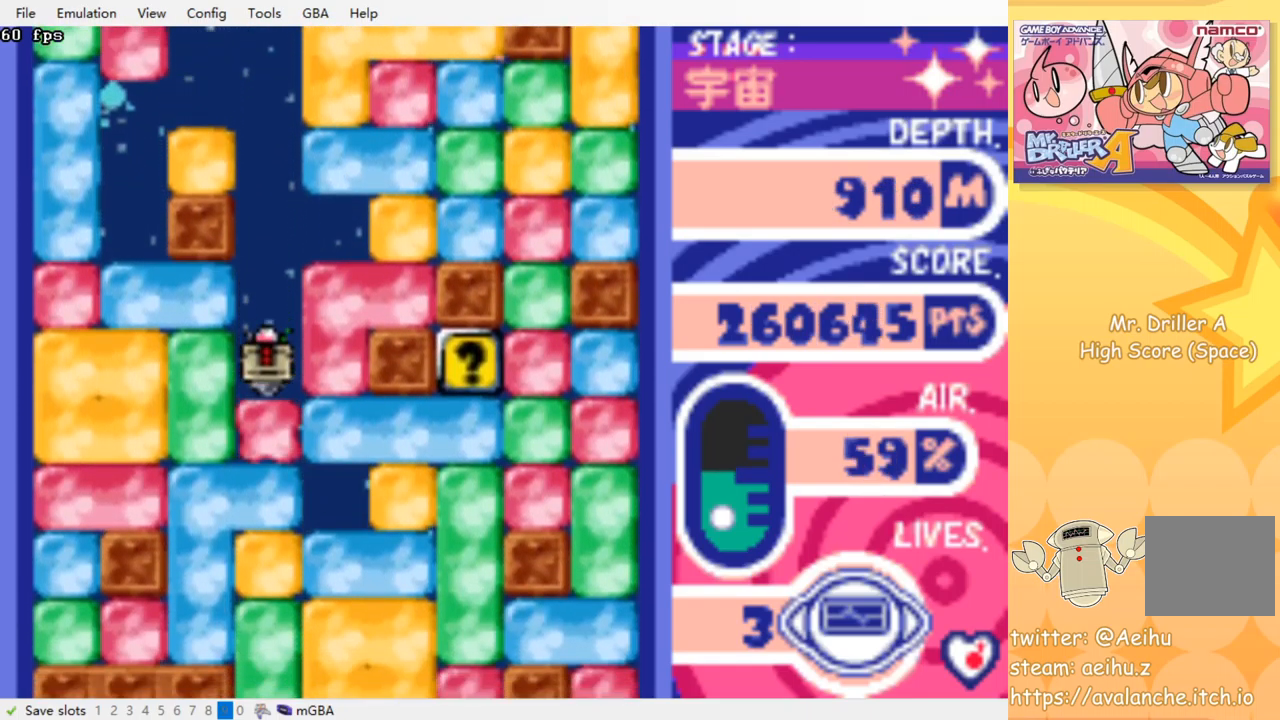
{"buttons": ["DPAD_RIGHT"], "events": [[67, "SQUARE", "up"], [83, "CROSS", "up"], [117, "DPAD_DOWN", "up"], [183, "DPAD_RIGHT", "down"], [333, "CROSS", "down"], [333, "SQUARE", "down"], [433, "CROSS", "up"], [433, "SQUARE", "up"]]}
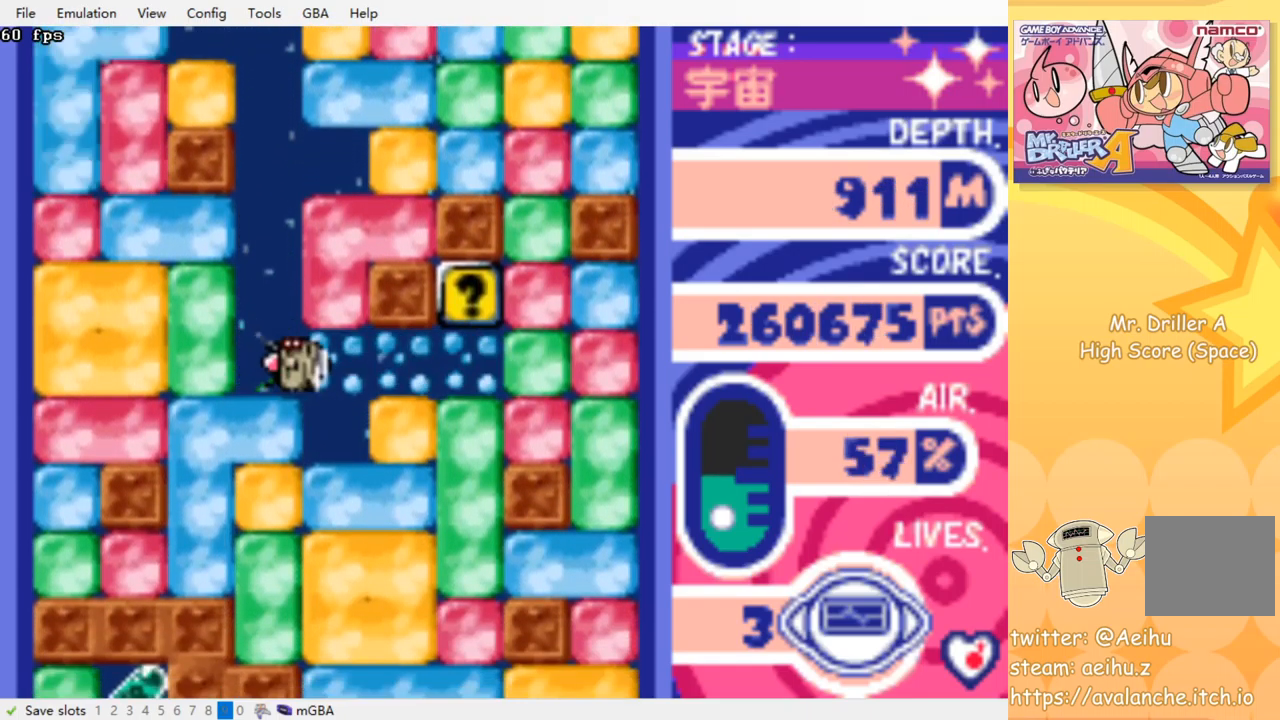
{"buttons": ["DPAD_RIGHT"], "events": [[317, "CROSS", "down"], [317, "SQUARE", "down"], [417, "SQUARE", "up"], [433, "CROSS", "up"]]}
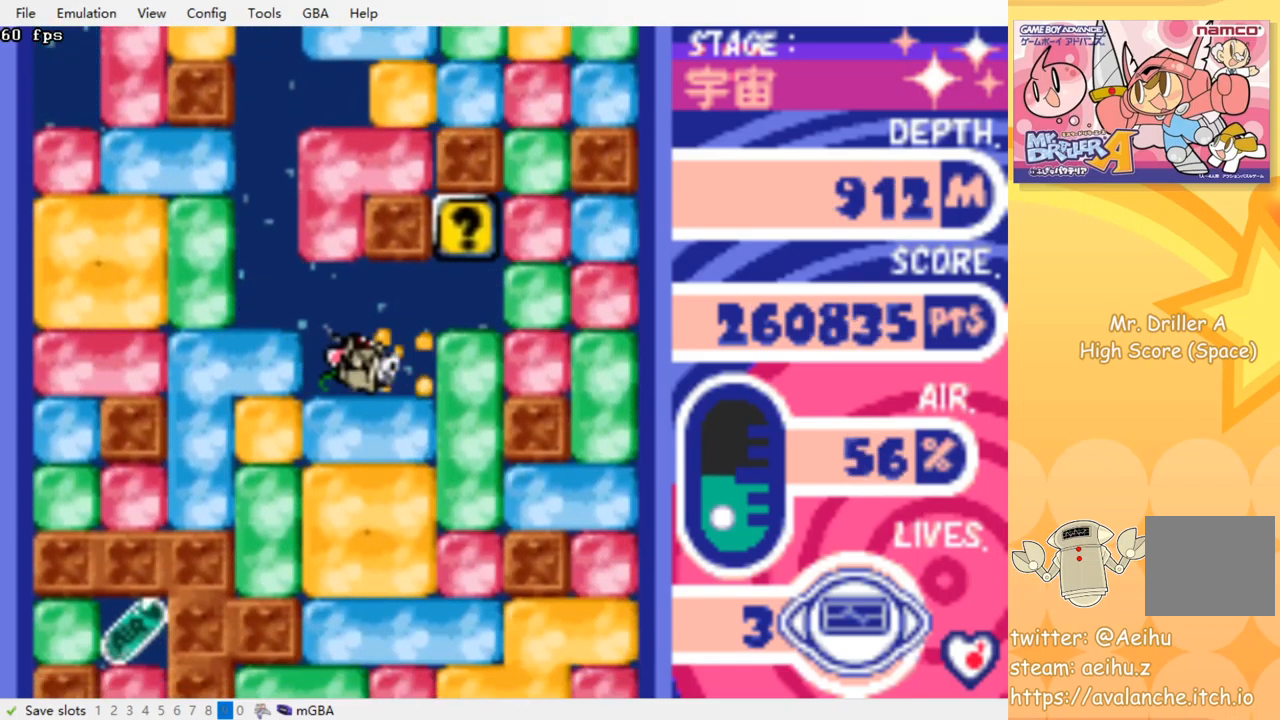
{"buttons": ["DPAD_DOWN"], "events": [[133, "CROSS", "down"], [133, "SQUARE", "down"], [250, "SQUARE", "up"], [267, "CROSS", "up"], [483, "DPAD_DOWN", "down"], [500, "DPAD_RIGHT", "up"]]}
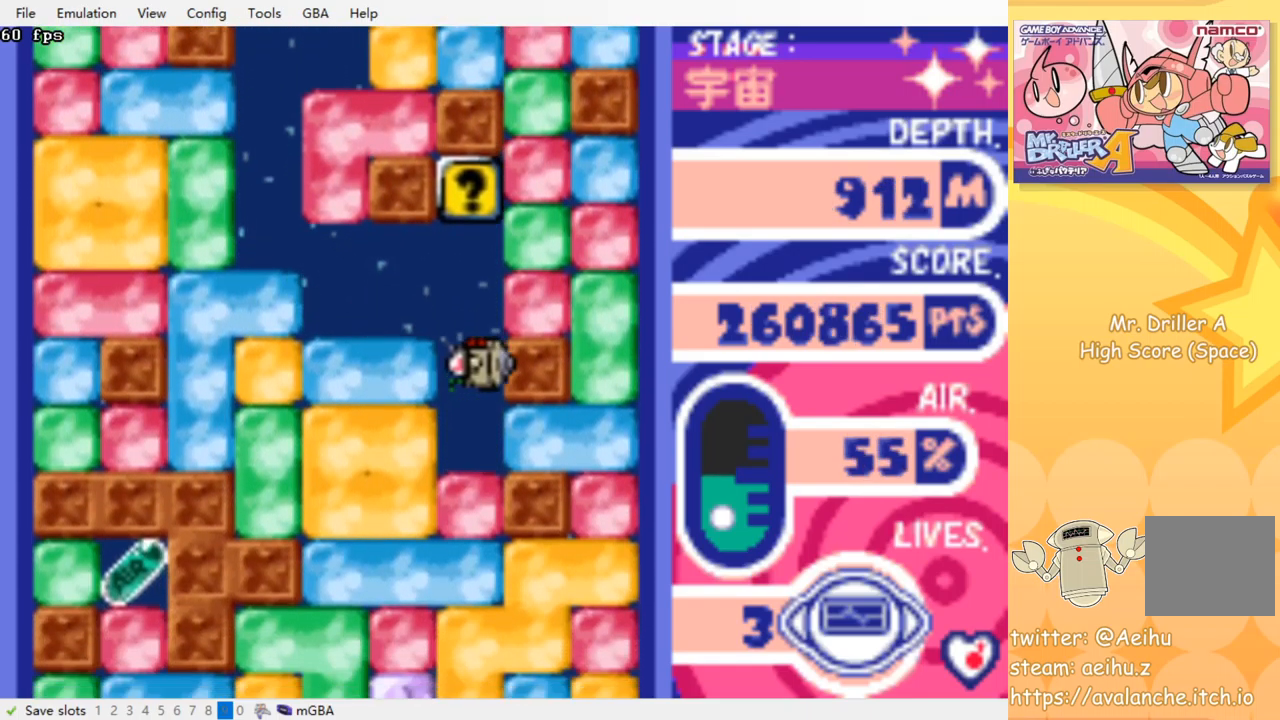
{"buttons": ["CROSS", "DPAD_DOWN"], "events": [[150, "CROSS", "down"], [167, "SQUARE", "down"], [250, "SQUARE", "up"], [267, "CROSS", "up"], [334, "CROSS", "down"], [350, "SQUARE", "down"], [434, "SQUARE", "up"], [450, "CROSS", "up"], [500, "CROSS", "down"]]}
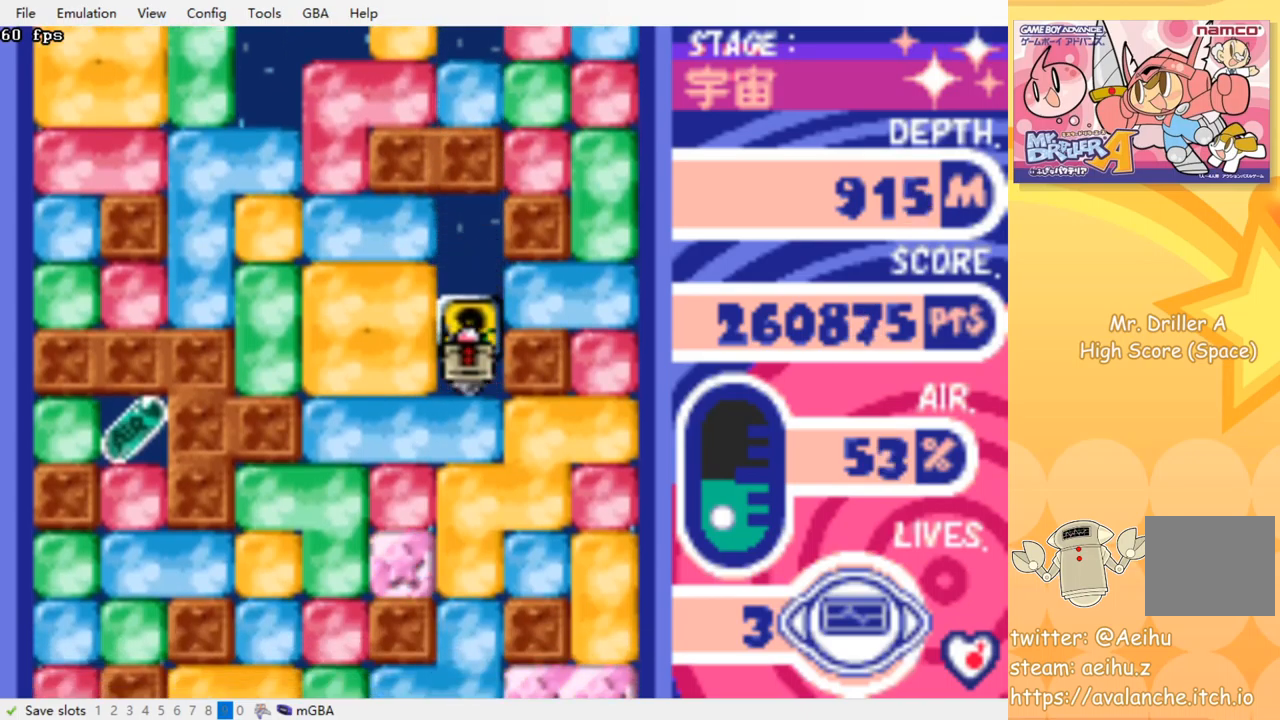
{"buttons": ["DPAD_DOWN"], "events": [[17, "SQUARE", "down"], [117, "CROSS", "up"], [117, "SQUARE", "up"], [184, "CROSS", "down"], [200, "SQUARE", "down"], [284, "CROSS", "up"], [284, "SQUARE", "up"], [350, "CROSS", "down"], [367, "SQUARE", "down"], [450, "SQUARE", "up"], [467, "CROSS", "up"]]}
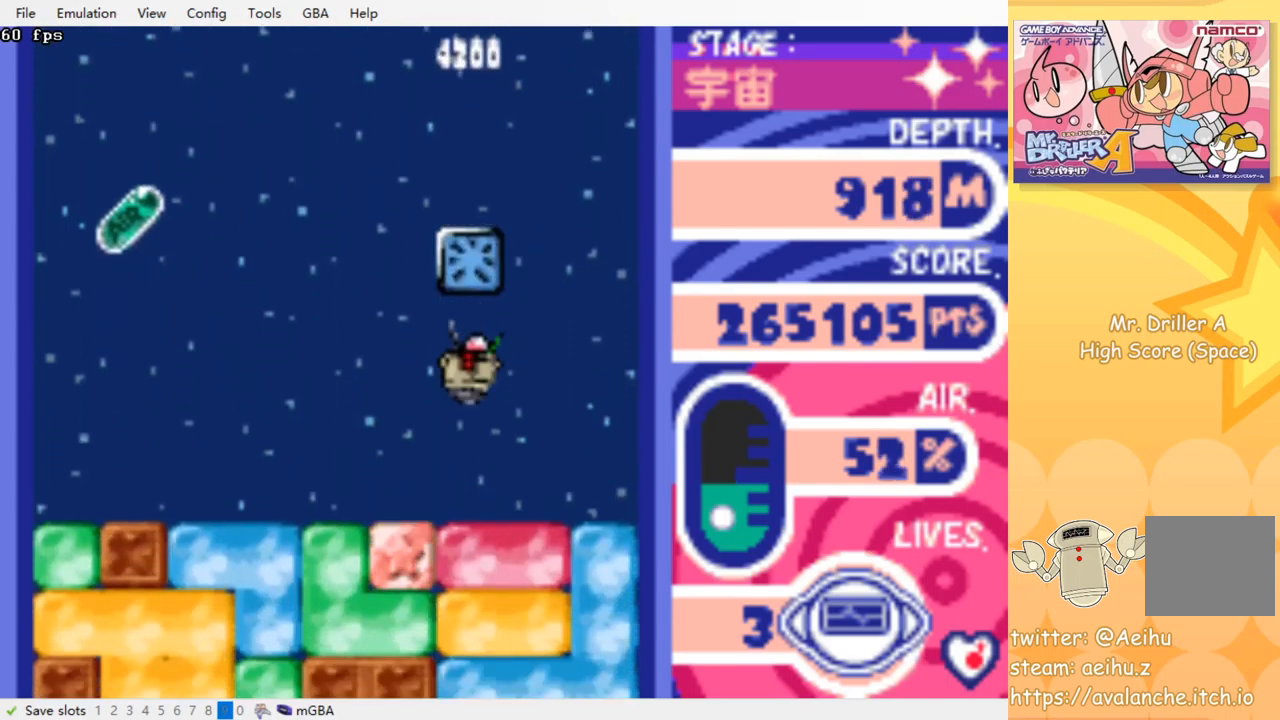
{"buttons": ["DPAD_LEFT"], "events": [[117, "DPAD_DOWN", "up"], [217, "DPAD_LEFT", "down"]]}
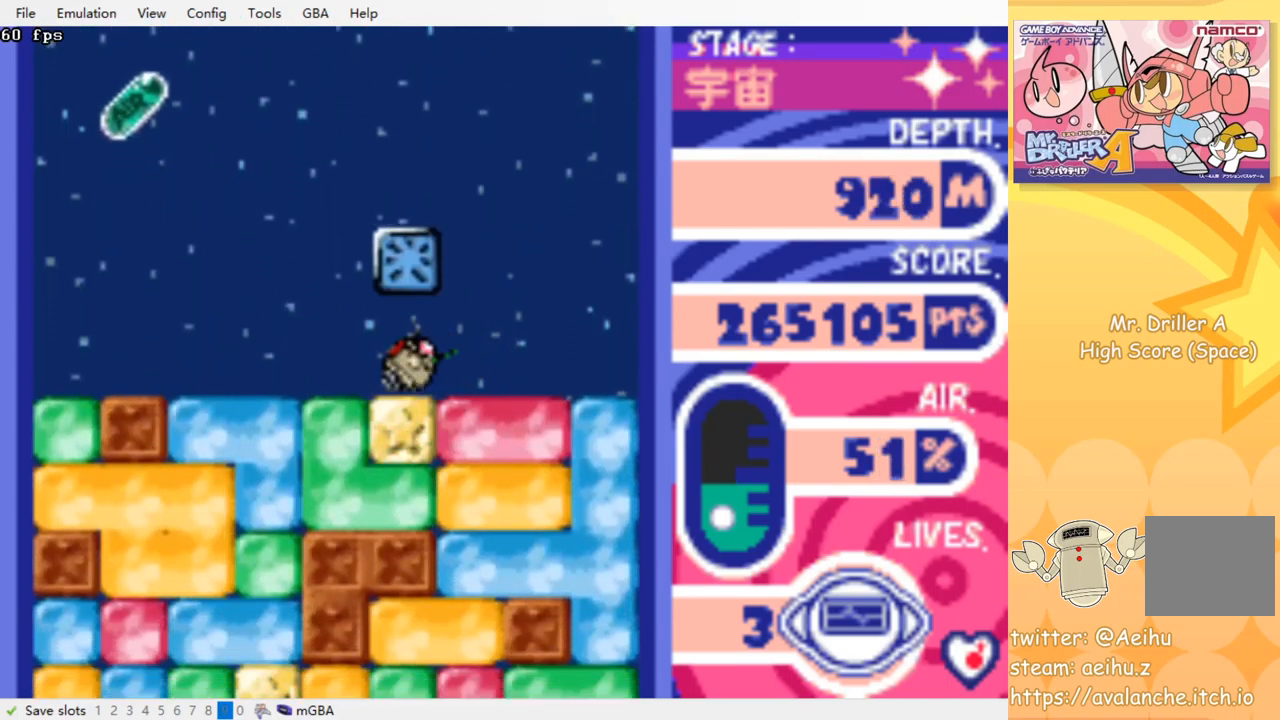
{"buttons": ["DPAD_LEFT"], "events": []}
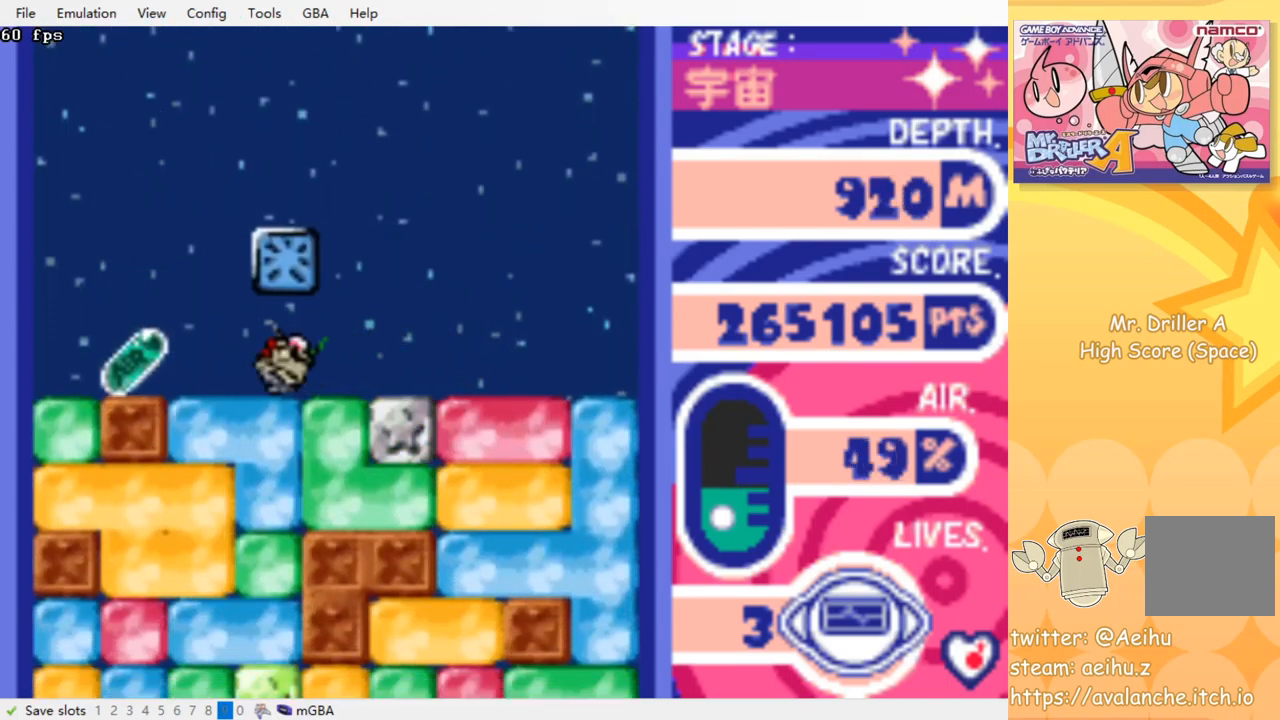
{"buttons": ["DPAD_LEFT"], "events": []}
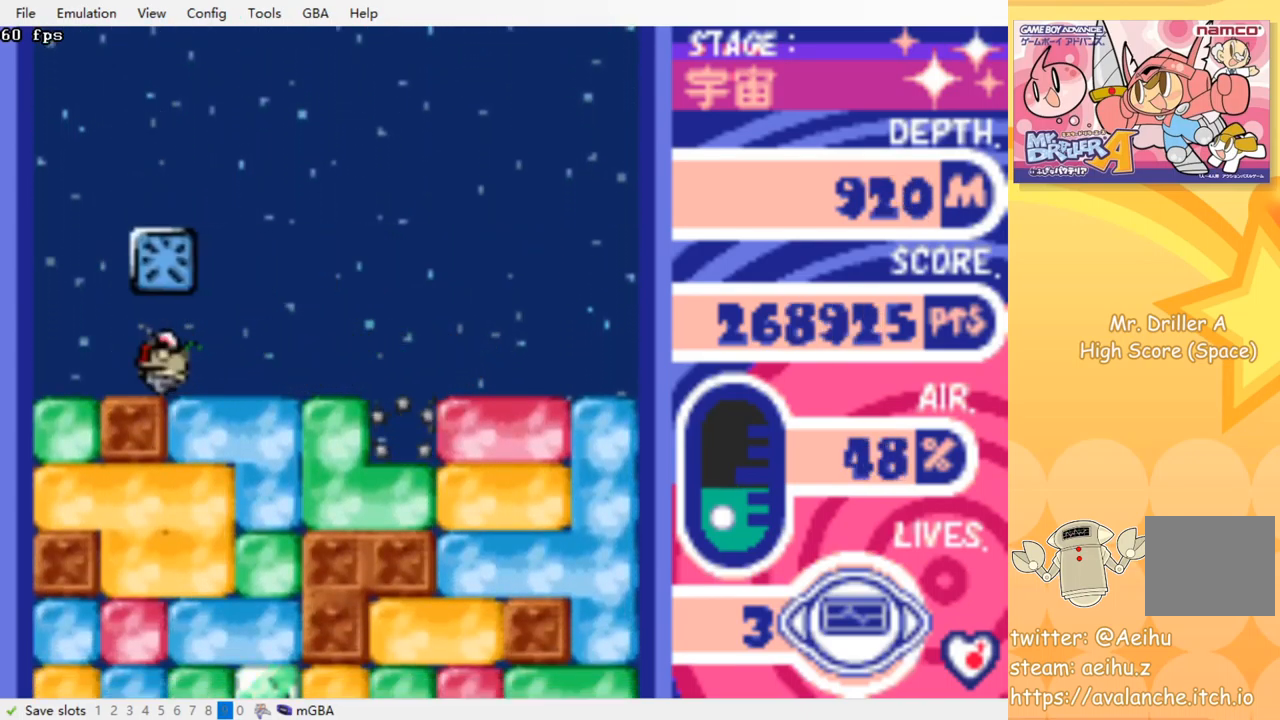
{"buttons": ["DPAD_RIGHT"], "events": [[50, "DPAD_LEFT", "up"], [84, "DPAD_RIGHT", "down"]]}
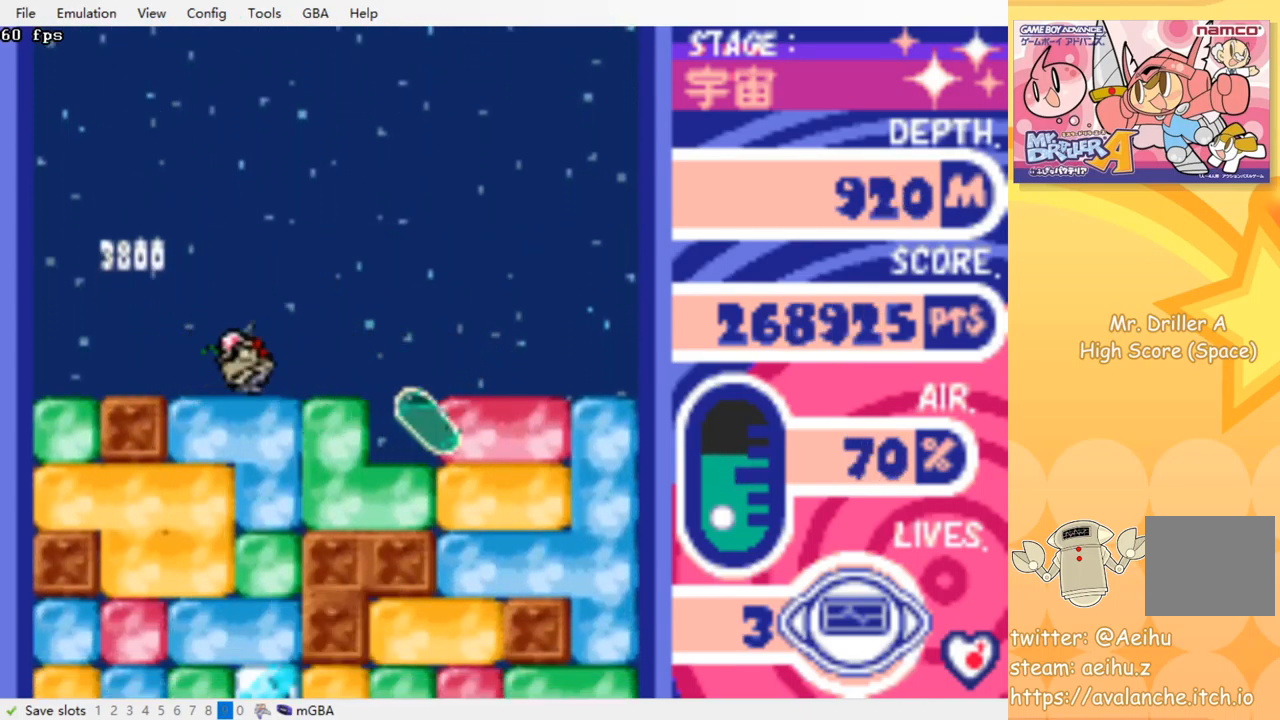
{"buttons": ["CROSS", "SQUARE", "DPAD_DOWN"], "events": [[67, "DPAD_DOWN", "down"], [100, "DPAD_RIGHT", "up"], [117, "CROSS", "down"], [134, "SQUARE", "down"], [234, "SQUARE", "up"], [250, "CROSS", "up"], [300, "CROSS", "down"], [300, "SQUARE", "down"], [400, "SQUARE", "up"], [417, "CROSS", "up"], [484, "CROSS", "down"], [484, "SQUARE", "down"]]}
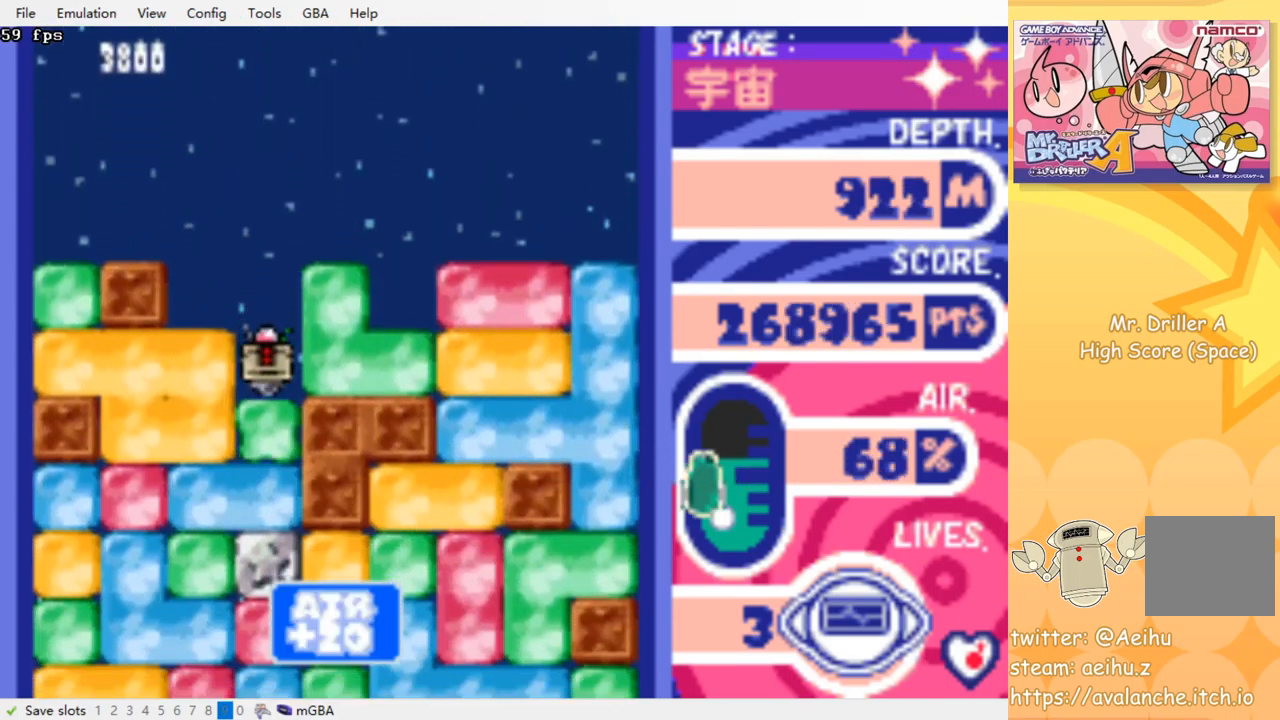
{"buttons": ["CROSS", "SQUARE", "DPAD_DOWN"], "events": [[50, "SQUARE", "up"], [67, "CROSS", "up"], [134, "CROSS", "down"], [150, "SQUARE", "down"], [217, "SQUARE", "up"], [234, "CROSS", "up"], [300, "CROSS", "down"], [317, "SQUARE", "down"], [384, "SQUARE", "up"], [400, "CROSS", "up"], [467, "CROSS", "down"], [467, "SQUARE", "down"]]}
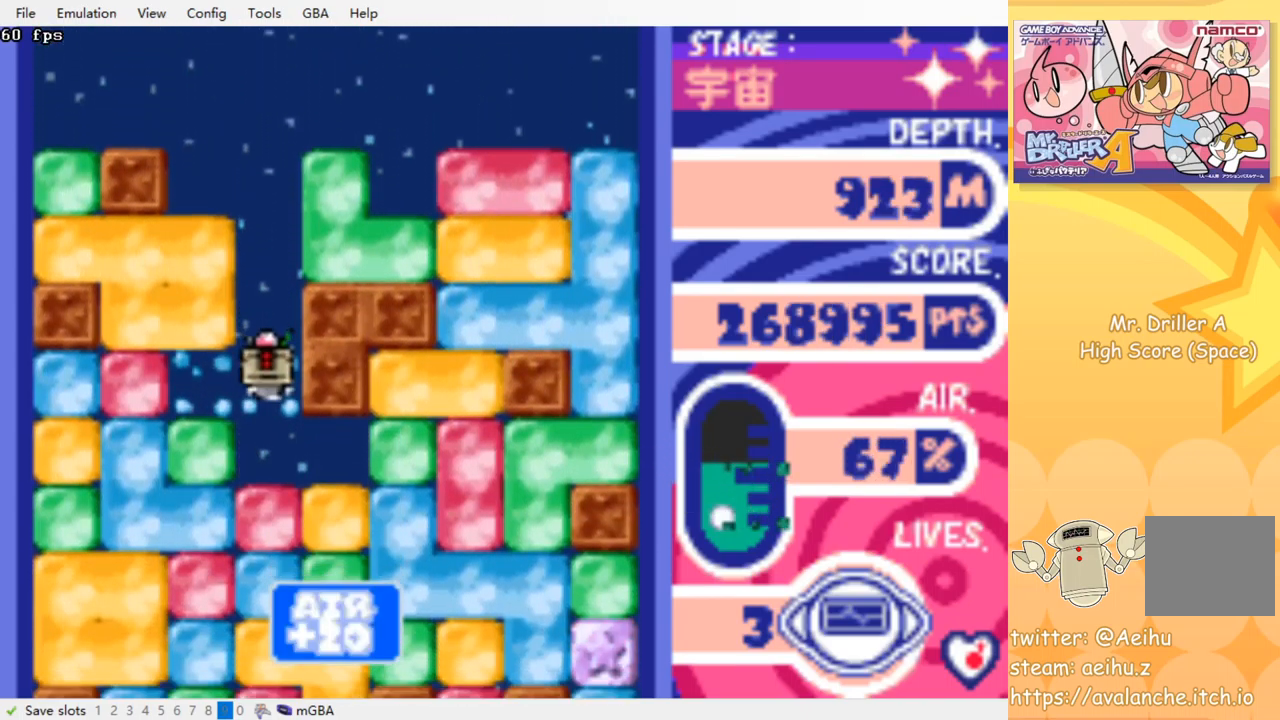
{"buttons": ["CROSS", "SQUARE", "DPAD_DOWN"], "events": [[50, "SQUARE", "up"], [67, "CROSS", "up"], [134, "CROSS", "down"], [150, "SQUARE", "down"], [200, "SQUARE", "up"], [217, "CROSS", "up"], [284, "CROSS", "down"], [300, "SQUARE", "down"], [367, "CROSS", "up"], [367, "SQUARE", "up"], [450, "CROSS", "down"], [450, "SQUARE", "down"]]}
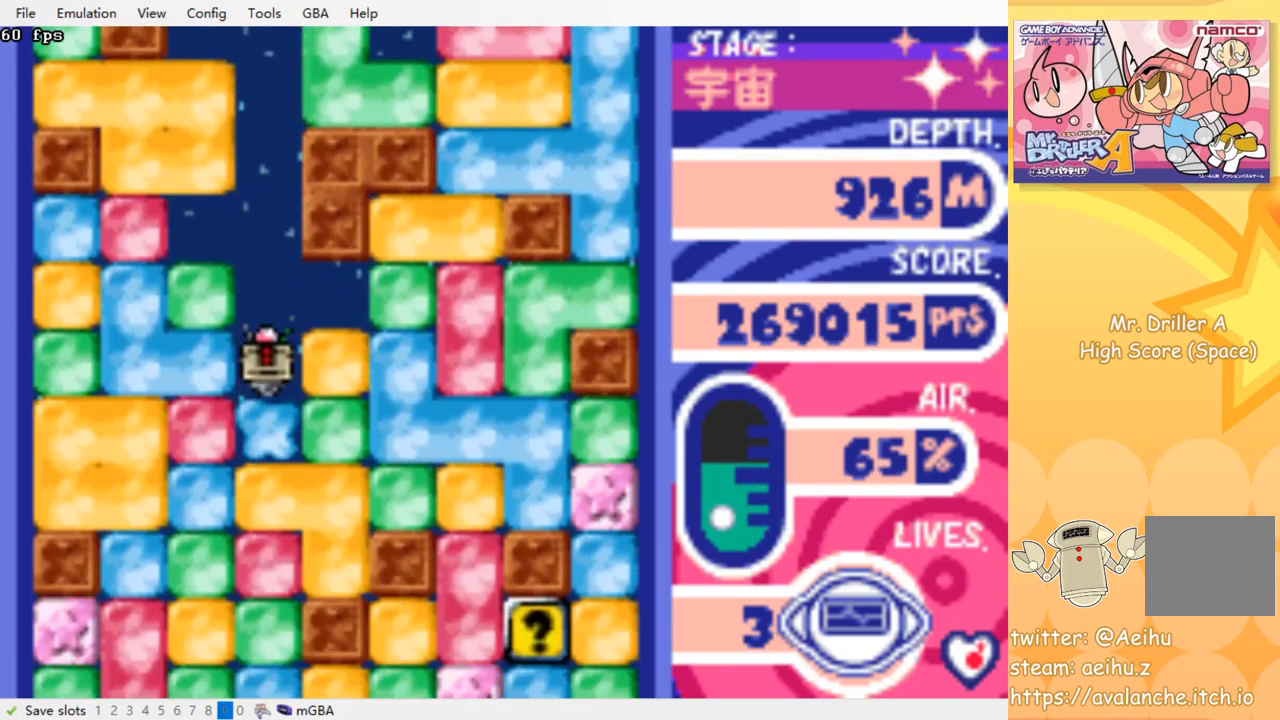
{"buttons": ["CROSS", "SQUARE", "DPAD_DOWN"], "events": [[17, "SQUARE", "up"], [34, "CROSS", "up"], [100, "CROSS", "down"], [100, "SQUARE", "down"], [184, "SQUARE", "up"], [200, "CROSS", "up"], [267, "CROSS", "down"], [267, "SQUARE", "down"], [350, "SQUARE", "up"], [367, "CROSS", "up"], [450, "CROSS", "down"], [450, "SQUARE", "down"]]}
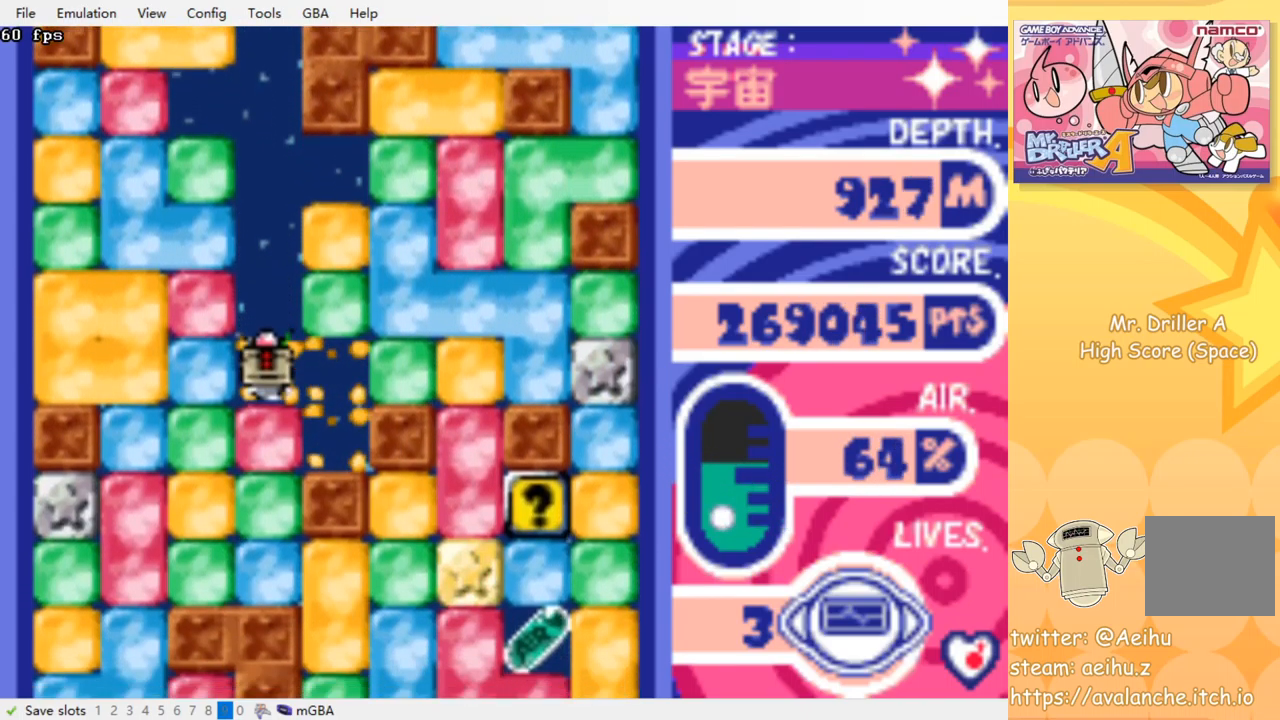
{"buttons": ["DPAD_LEFT"], "events": [[34, "CROSS", "up"], [34, "SQUARE", "up"], [200, "DPAD_DOWN", "up"], [200, "DPAD_RIGHT", "down"], [383, "DPAD_RIGHT", "up"], [400, "DPAD_LEFT", "down"]]}